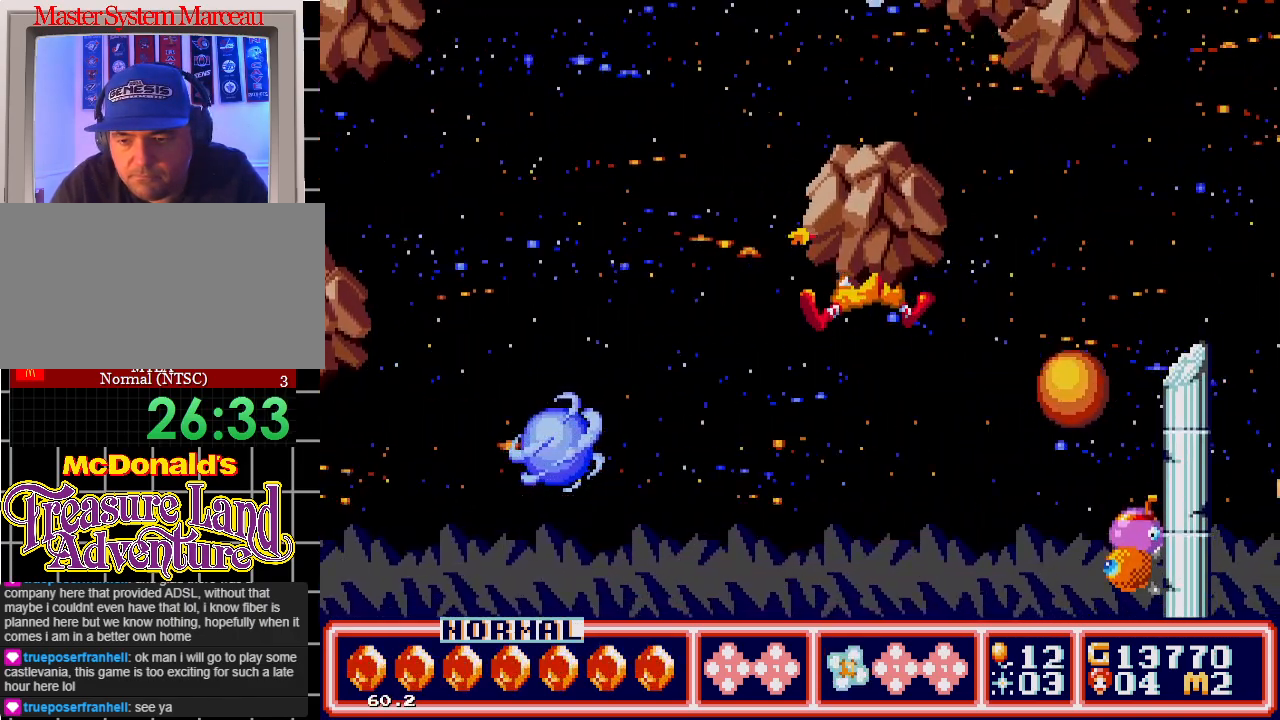
Gameplay with a controller; each line is a JSON object with the inputs held at the frame after it. "events" lists button and stick changes between this image and that frame as [ms after this image, input, new state], when the widget could be followed in between. Not read: L3 R3.
{"buttons": ["C", "DPAD_UP", "DPAD_LEFT"], "events": [[33, "C", "up"], [67, "B", "down"], [200, "B", "up"], [267, "DPAD_UP", "down"], [383, "C", "down"], [433, "DPAD_RIGHT", "up"], [500, "DPAD_LEFT", "down"]]}
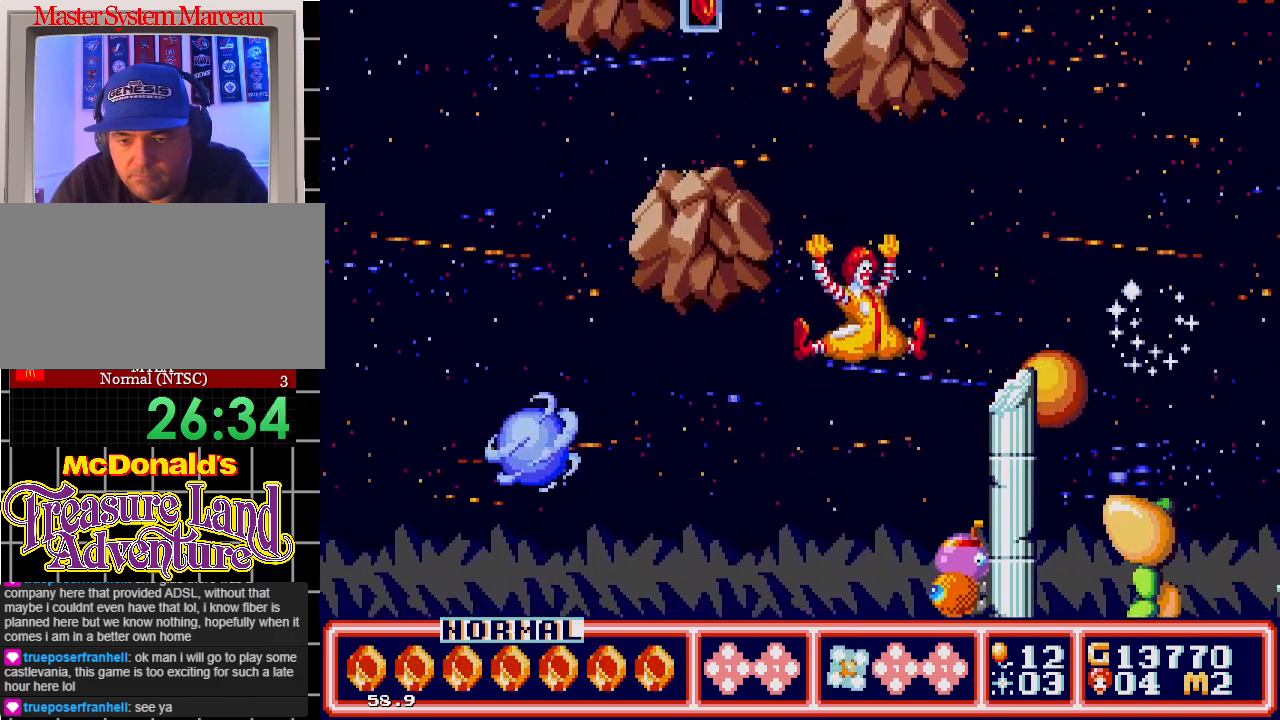
{"buttons": ["C", "DPAD_RIGHT"], "events": [[133, "C", "up"], [200, "DPAD_LEFT", "up"], [217, "DPAD_RIGHT", "down"], [217, "DPAD_UP", "up"], [333, "B", "down"], [350, "C", "down"], [450, "B", "up"]]}
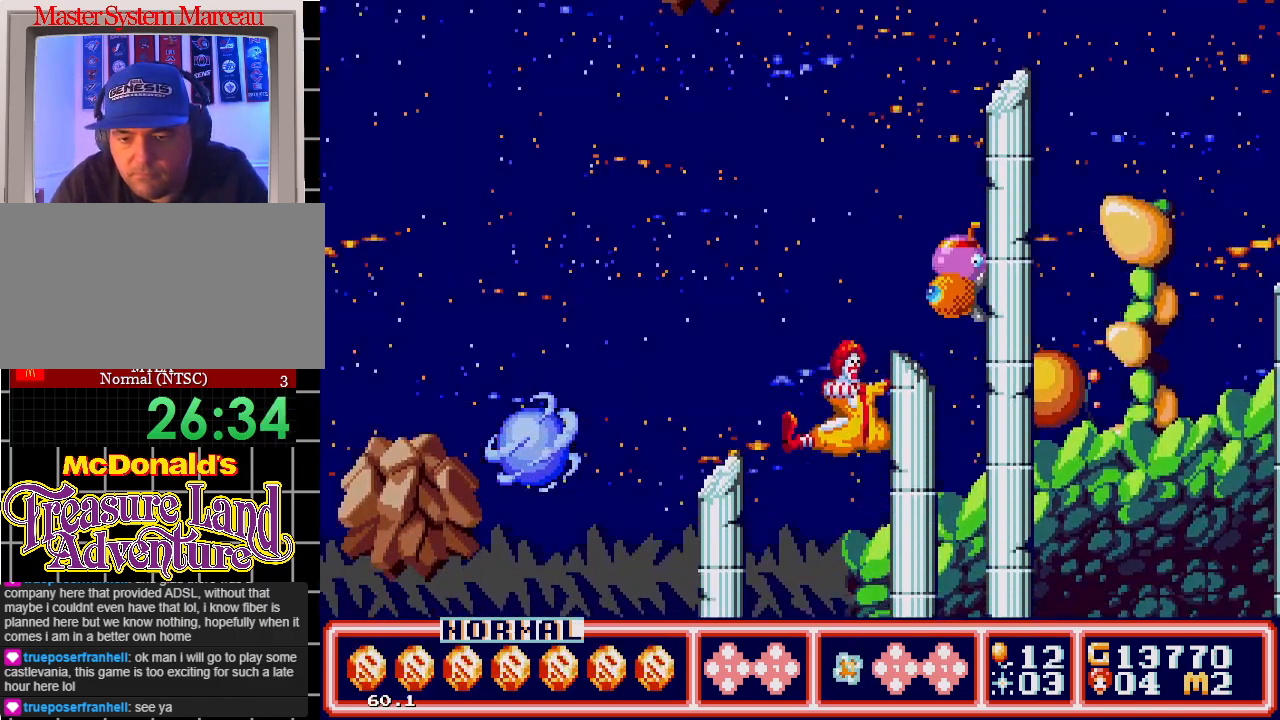
{"buttons": ["DPAD_RIGHT"], "events": [[83, "C", "up"]]}
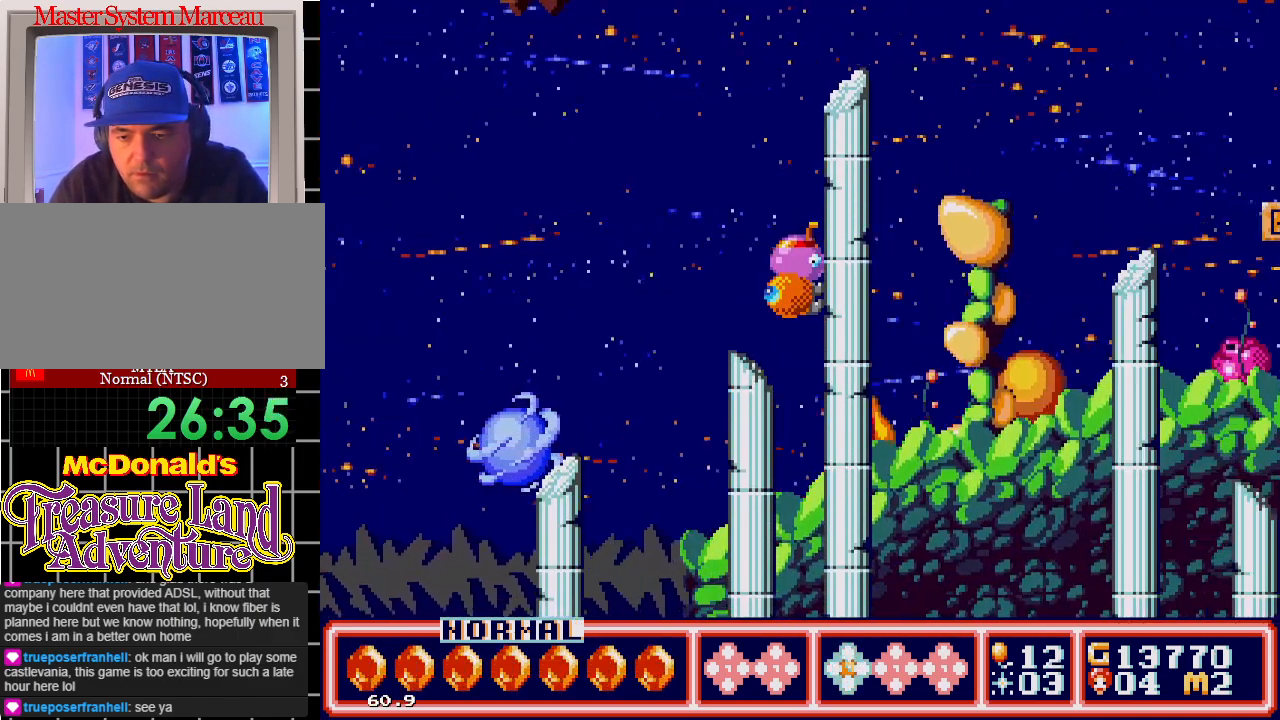
{"buttons": ["B", "DPAD_RIGHT"], "events": [[350, "B", "down"], [467, "B", "up"], [500, "B", "down"]]}
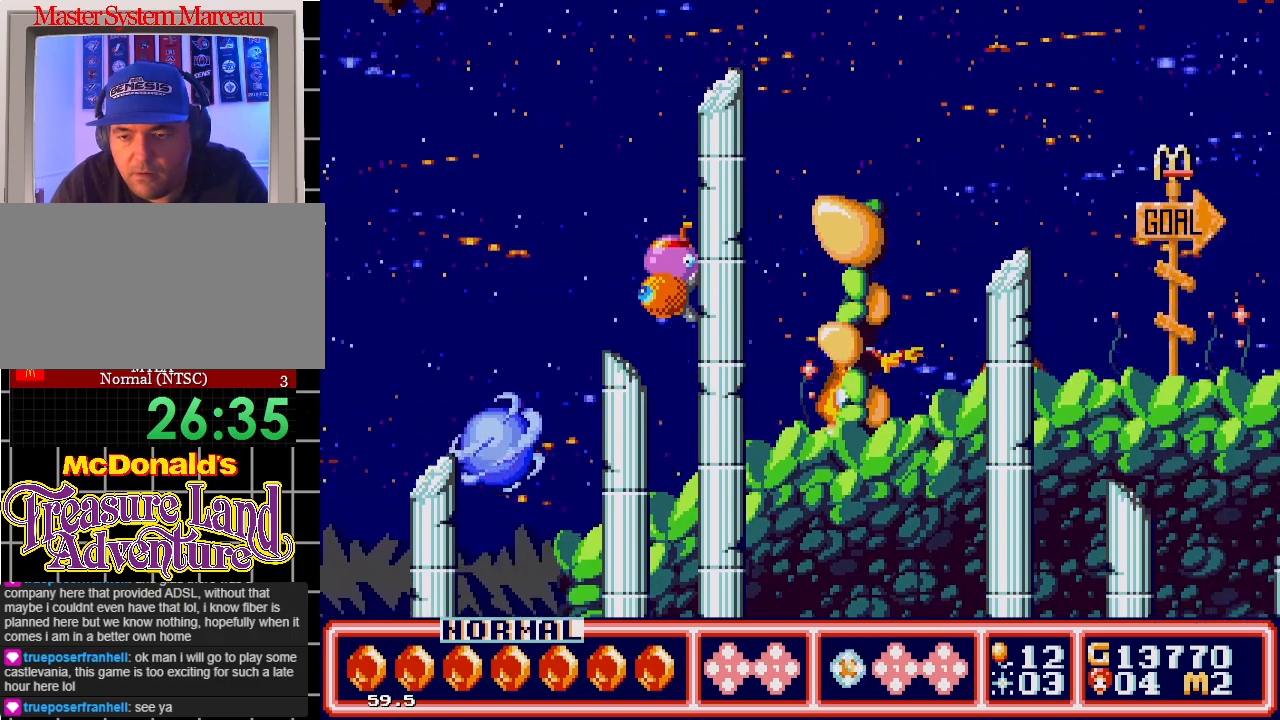
{"buttons": ["B", "DPAD_RIGHT"], "events": [[83, "B", "up"], [150, "B", "down"], [217, "B", "up"], [283, "B", "down"], [383, "B", "up"], [433, "B", "down"]]}
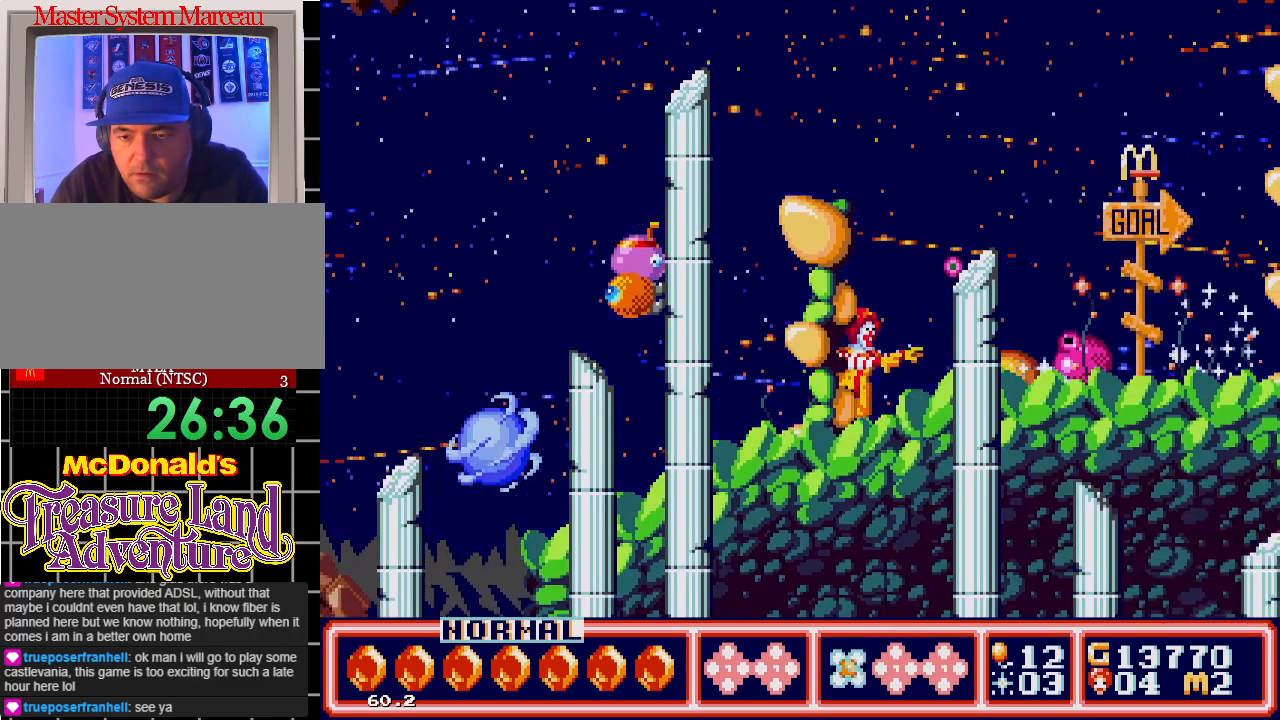
{"buttons": ["DPAD_DOWN", "DPAD_RIGHT"], "events": [[17, "B", "up"], [400, "DPAD_DOWN", "down"]]}
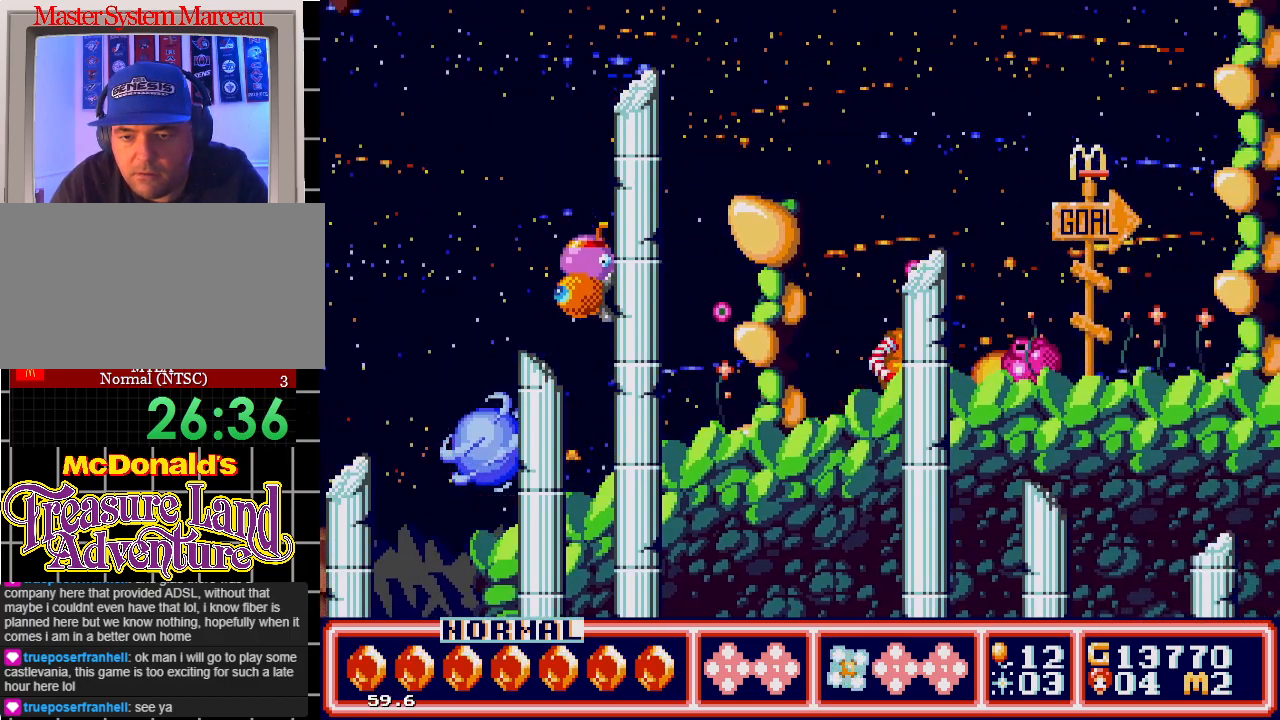
{"buttons": ["B", "DPAD_DOWN"], "events": [[17, "B", "down"], [17, "DPAD_RIGHT", "up"], [133, "B", "up"], [200, "B", "down"], [317, "B", "up"], [350, "B", "down"], [450, "B", "up"], [500, "B", "down"]]}
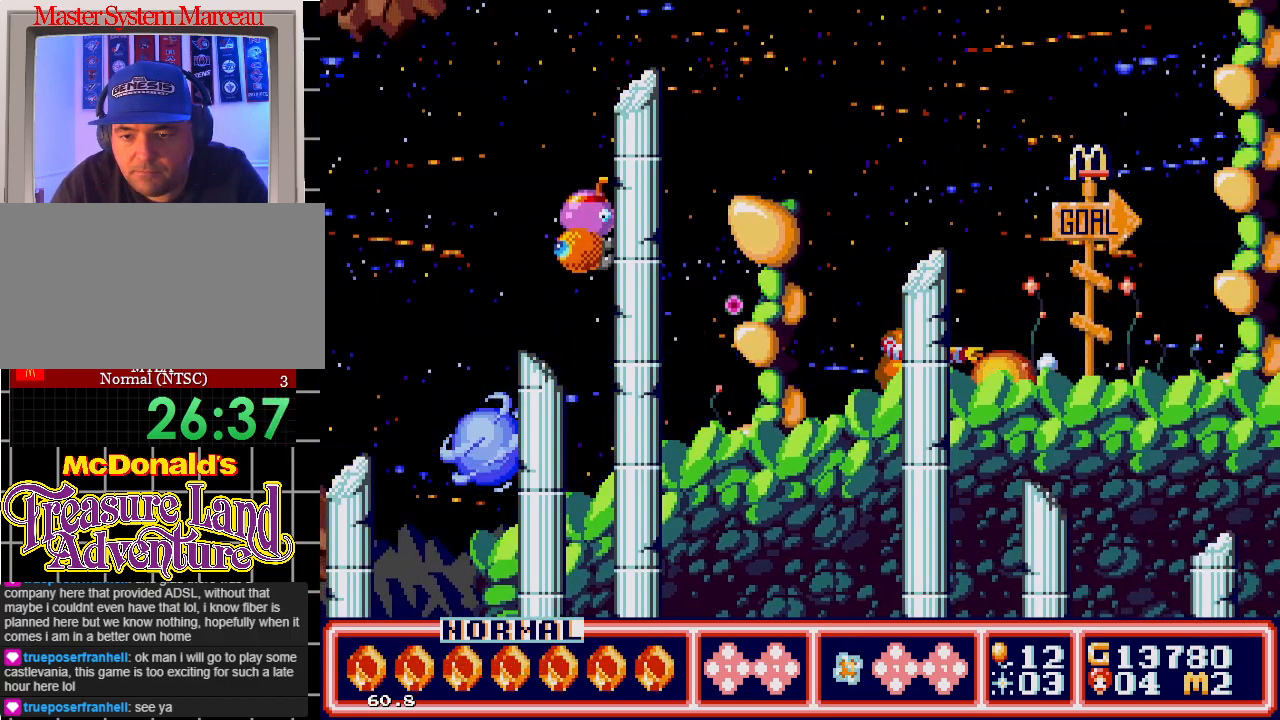
{"buttons": ["DPAD_DOWN", "DPAD_RIGHT"], "events": [[67, "B", "up"], [117, "B", "down"], [233, "B", "up"], [300, "B", "down"], [350, "B", "up"], [500, "DPAD_RIGHT", "down"]]}
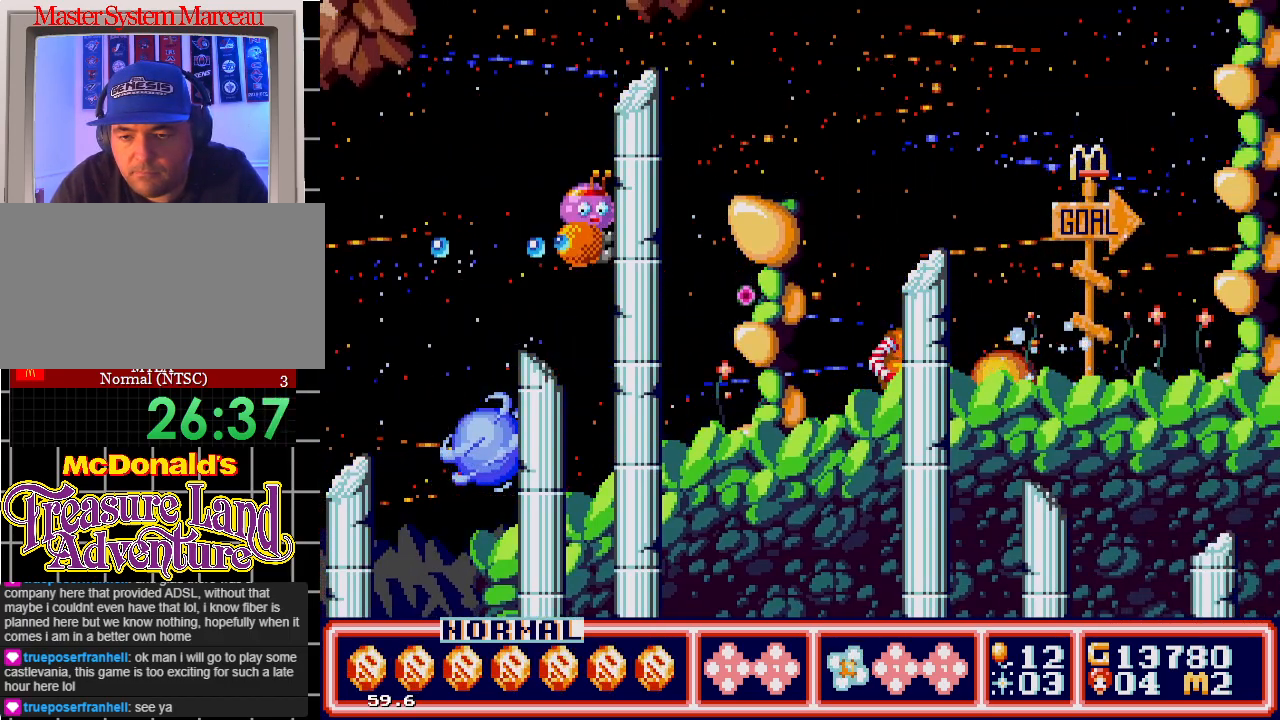
{"buttons": ["DPAD_RIGHT"], "events": [[150, "DPAD_DOWN", "up"], [317, "DPAD_UP", "down"], [400, "DPAD_UP", "up"]]}
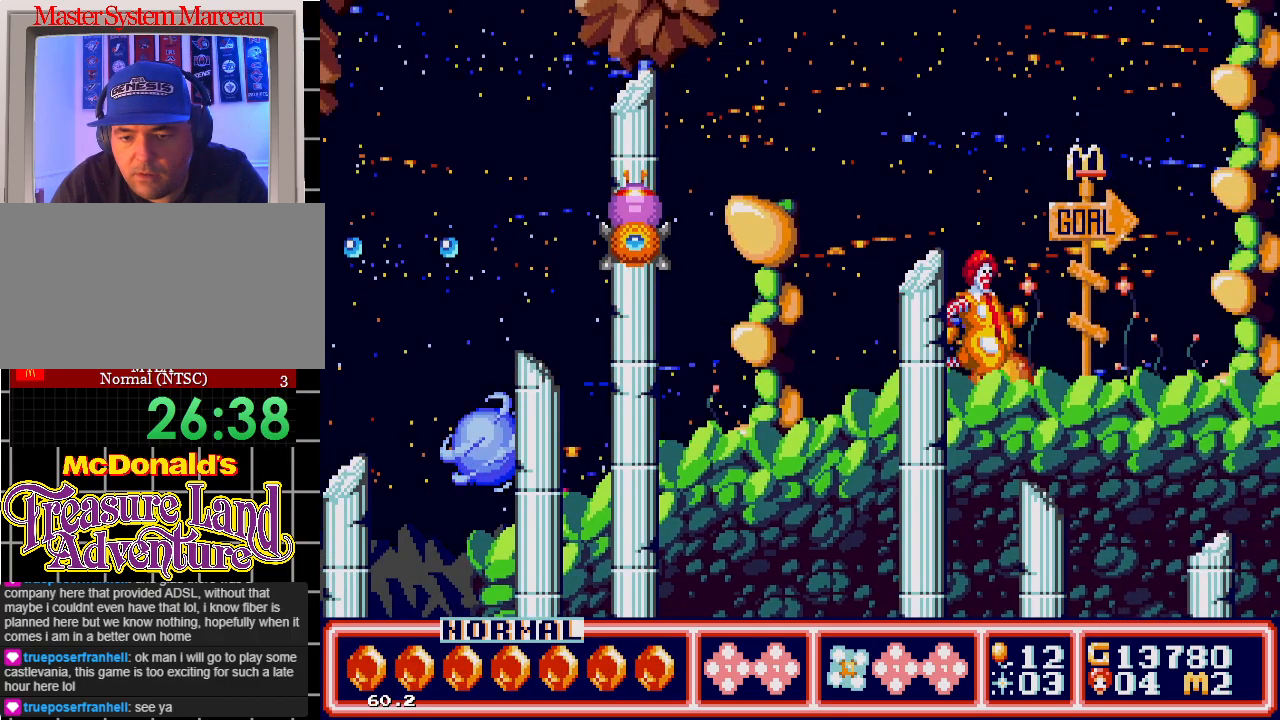
{"buttons": ["DPAD_RIGHT"], "events": []}
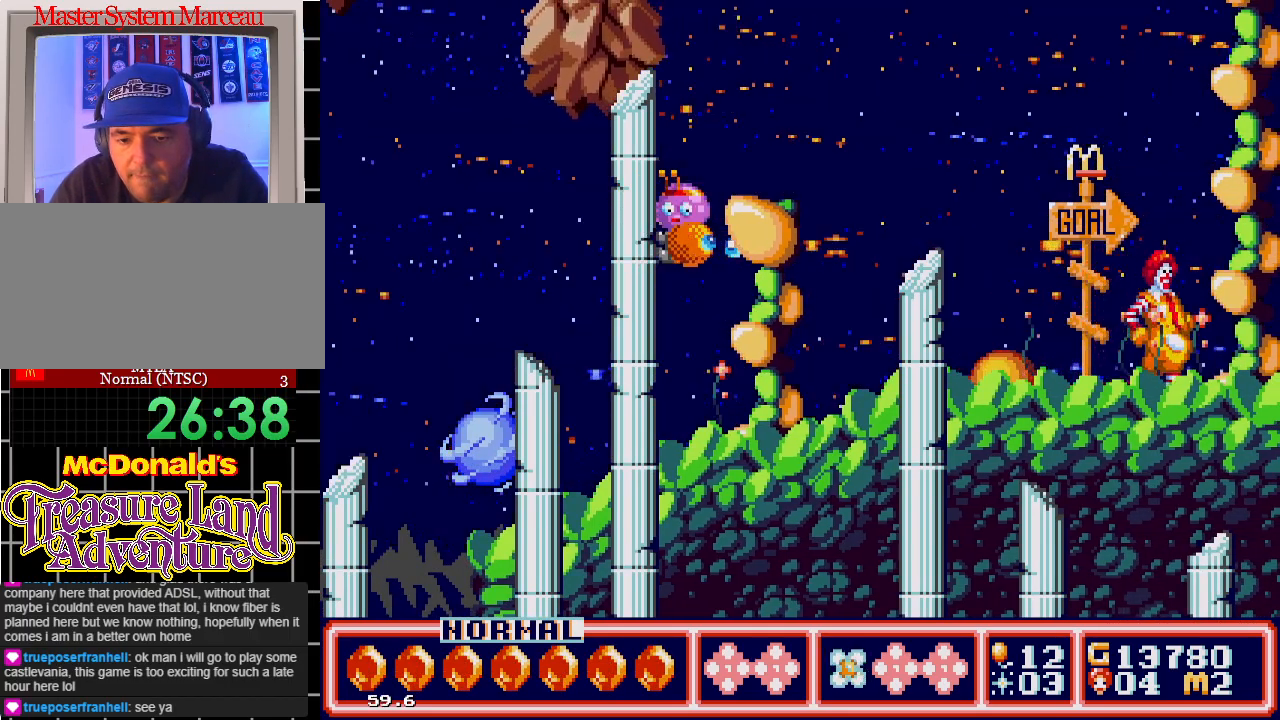
{"buttons": ["DPAD_RIGHT"], "events": []}
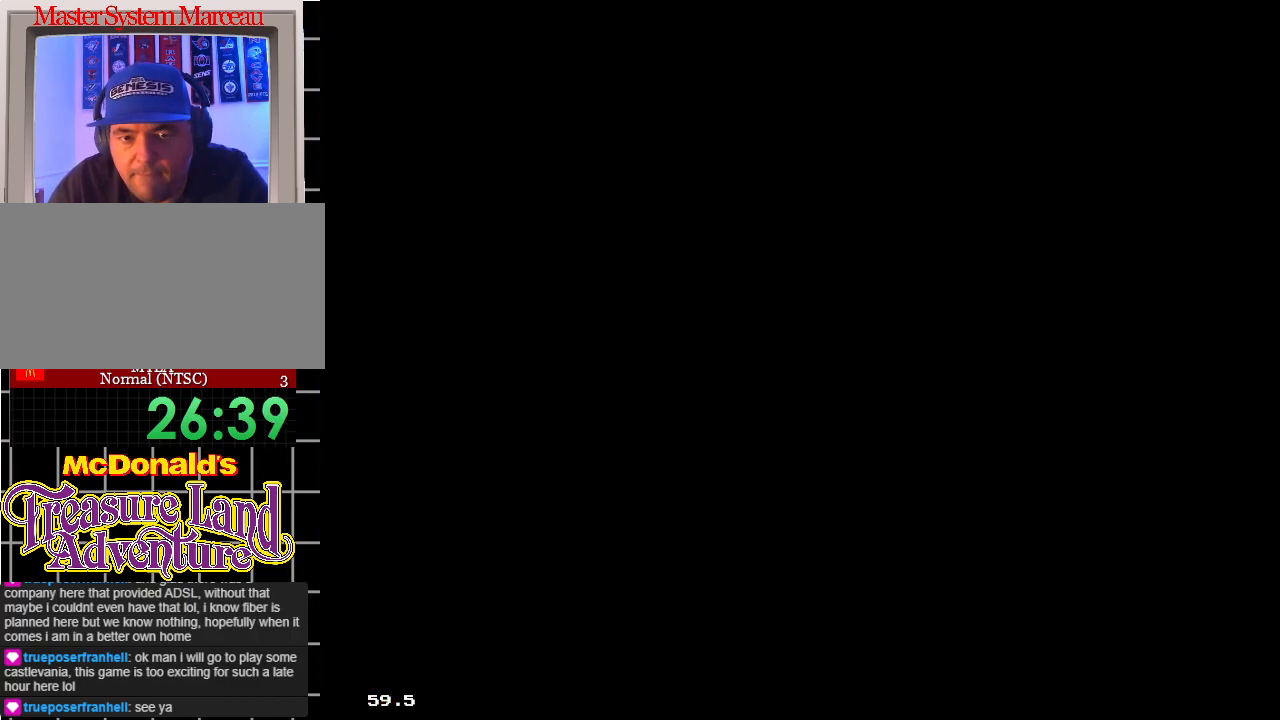
{"buttons": [], "events": [[50, "DPAD_RIGHT", "up"]]}
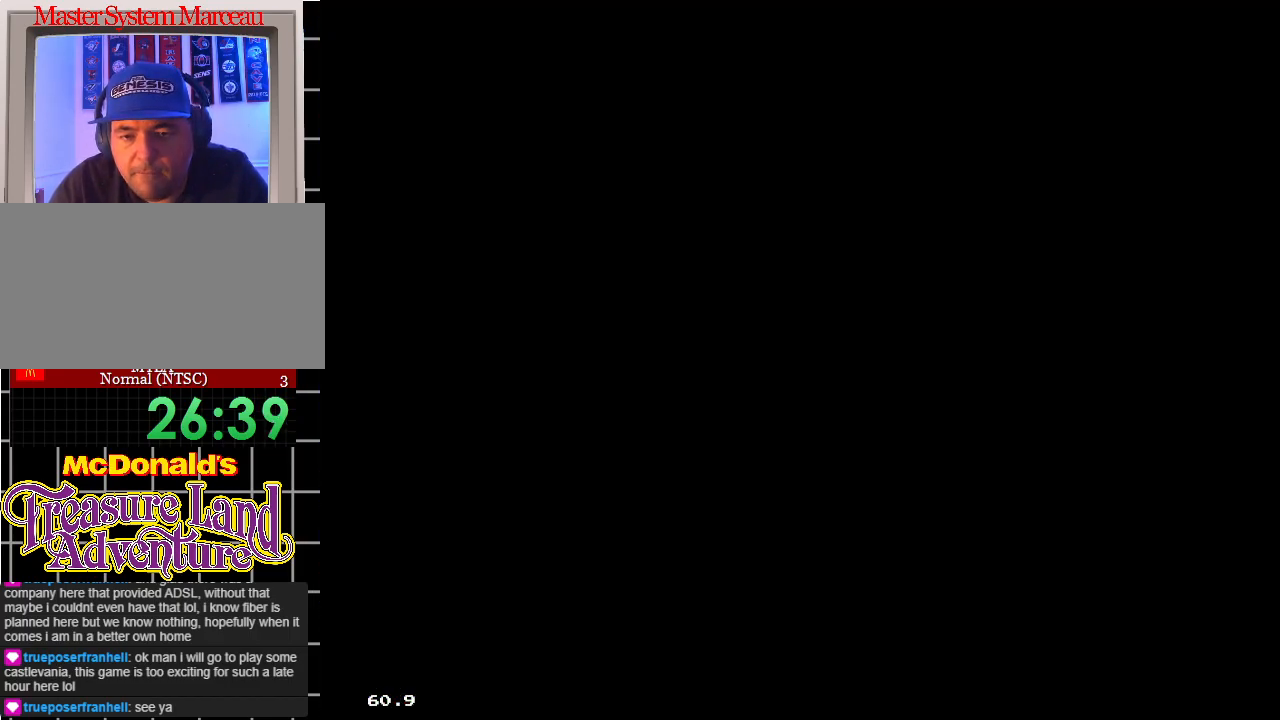
{"buttons": [], "events": []}
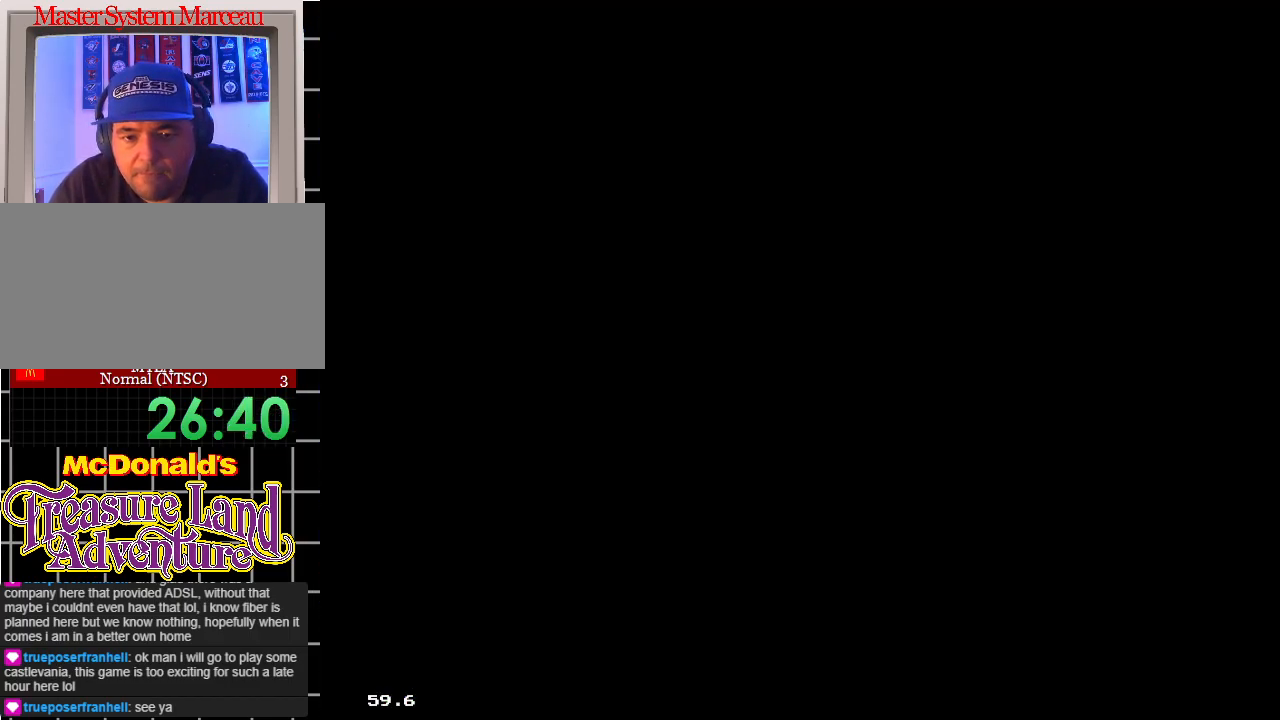
{"buttons": ["DPAD_RIGHT"], "events": [[400, "DPAD_RIGHT", "down"]]}
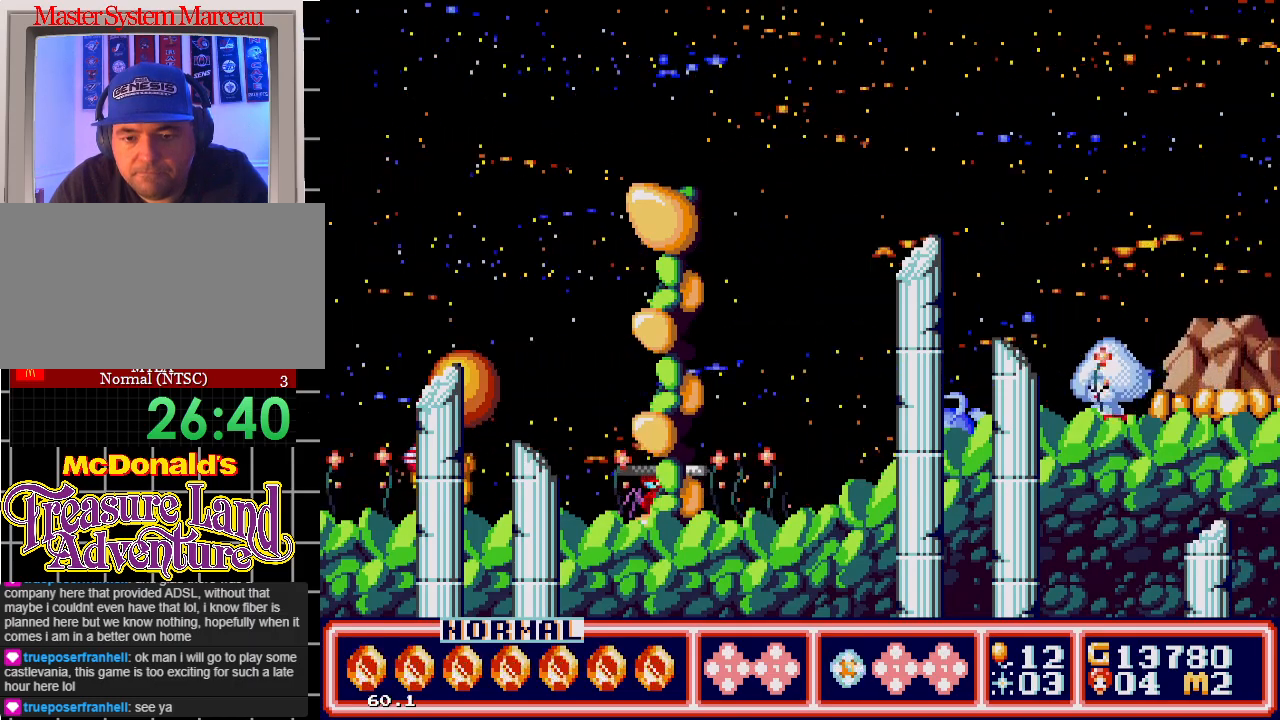
{"buttons": [], "events": [[117, "DPAD_RIGHT", "up"], [133, "B", "down"], [233, "B", "up"], [300, "B", "down"], [367, "B", "up"], [417, "B", "down"], [483, "B", "up"]]}
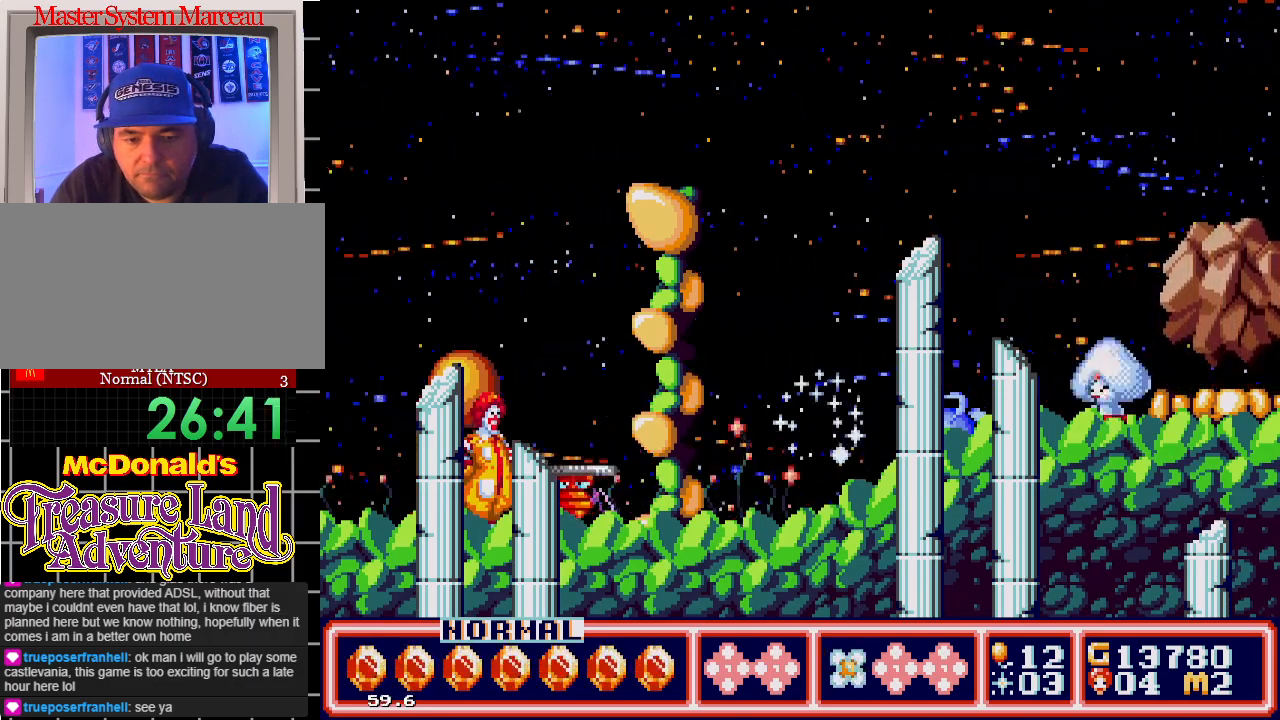
{"buttons": ["DPAD_RIGHT"], "events": [[150, "C", "down"], [167, "DPAD_RIGHT", "down"], [367, "C", "up"]]}
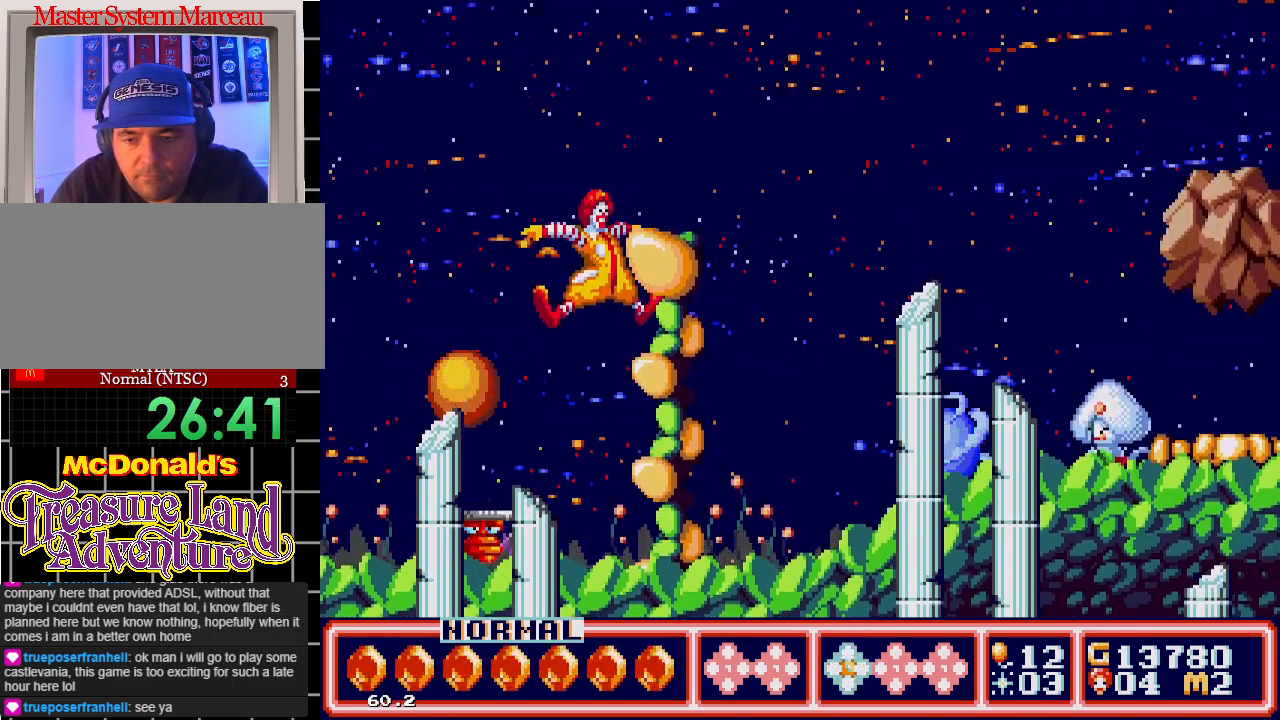
{"buttons": ["DPAD_RIGHT"], "events": [[183, "B", "down"], [333, "B", "up"]]}
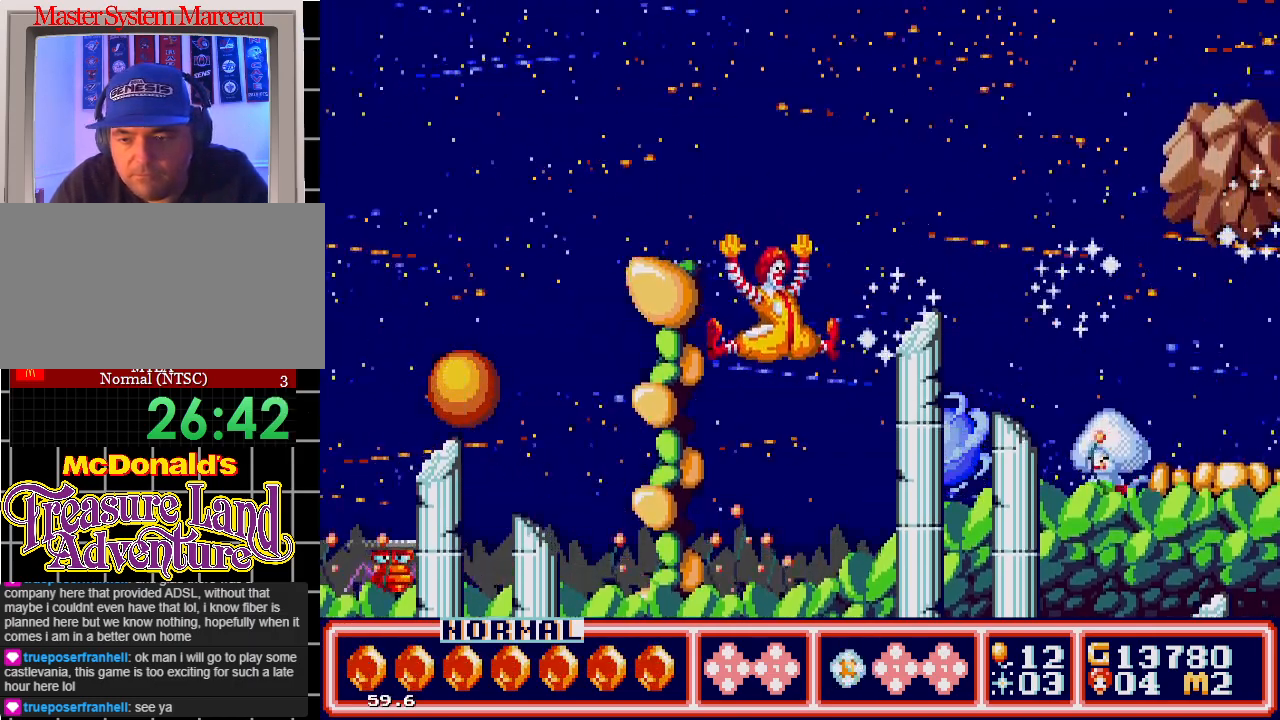
{"buttons": ["B"], "events": [[33, "B", "down"], [150, "B", "up"], [183, "B", "down"], [283, "B", "up"], [333, "B", "down"], [417, "B", "up"], [417, "DPAD_RIGHT", "up"], [467, "B", "down"]]}
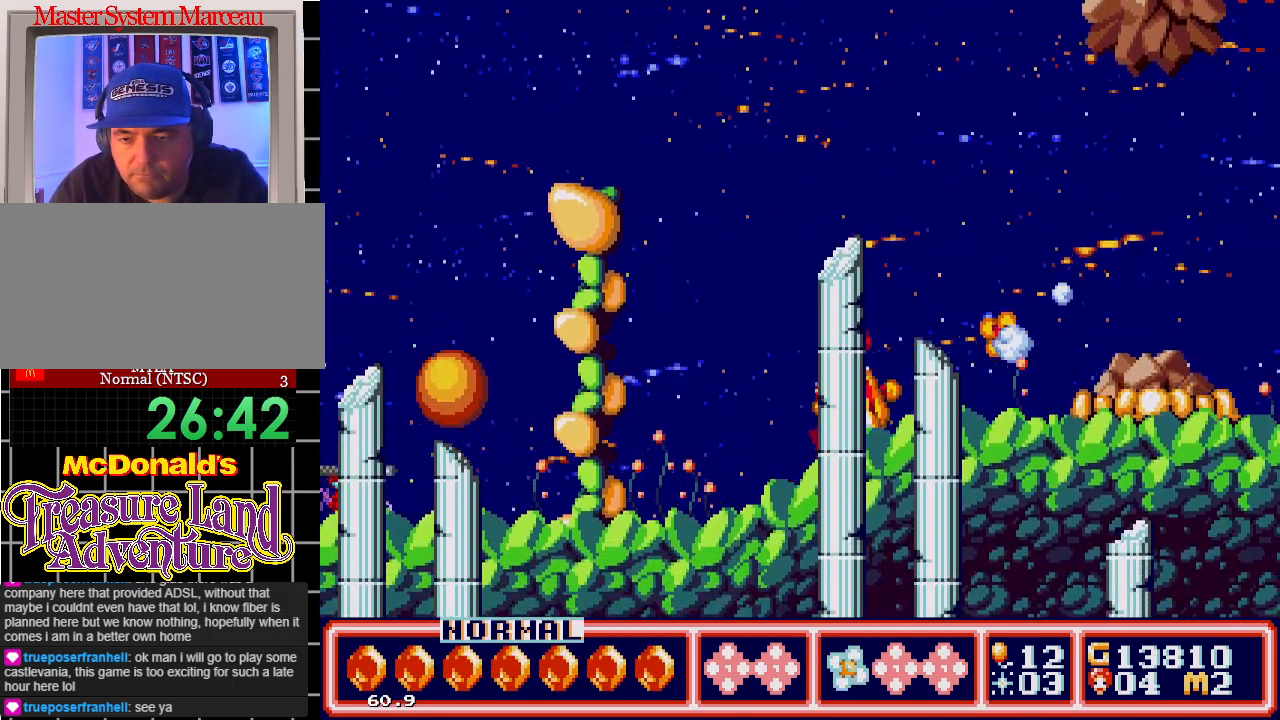
{"buttons": ["C", "DPAD_RIGHT"], "events": [[100, "B", "up"], [150, "DPAD_RIGHT", "down"], [500, "C", "down"]]}
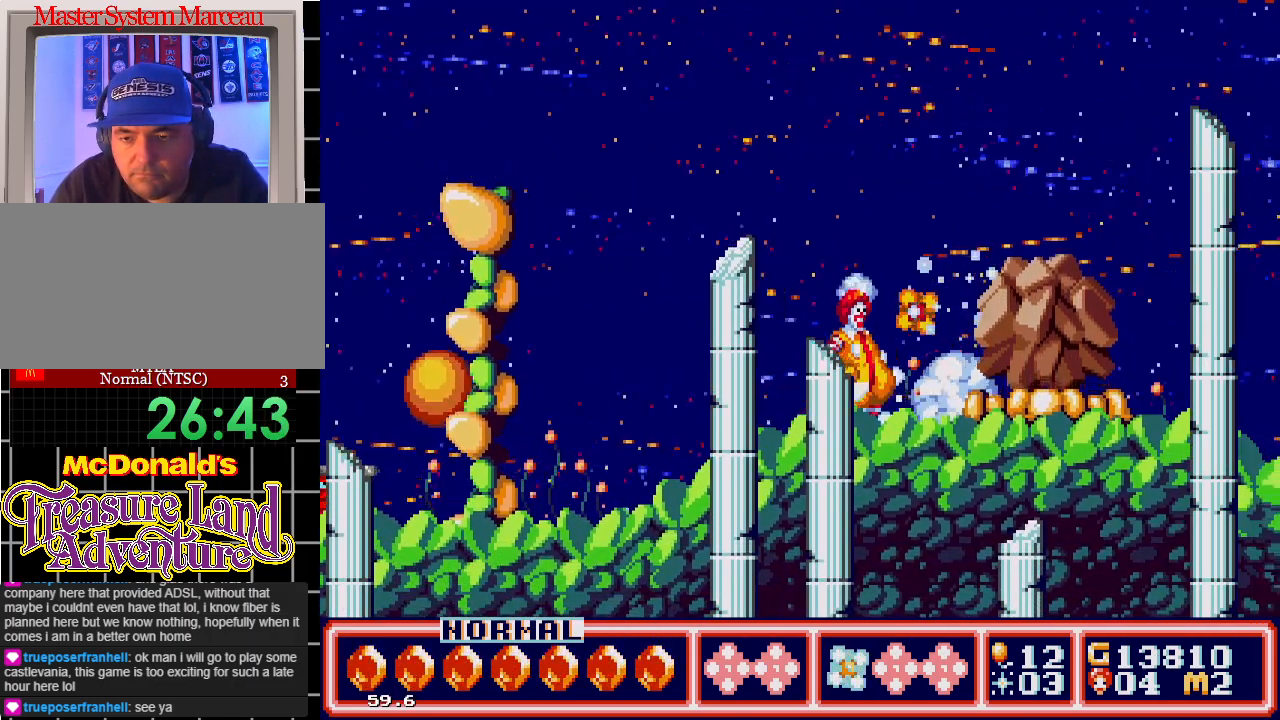
{"buttons": [], "events": [[450, "C", "up"], [500, "DPAD_RIGHT", "up"]]}
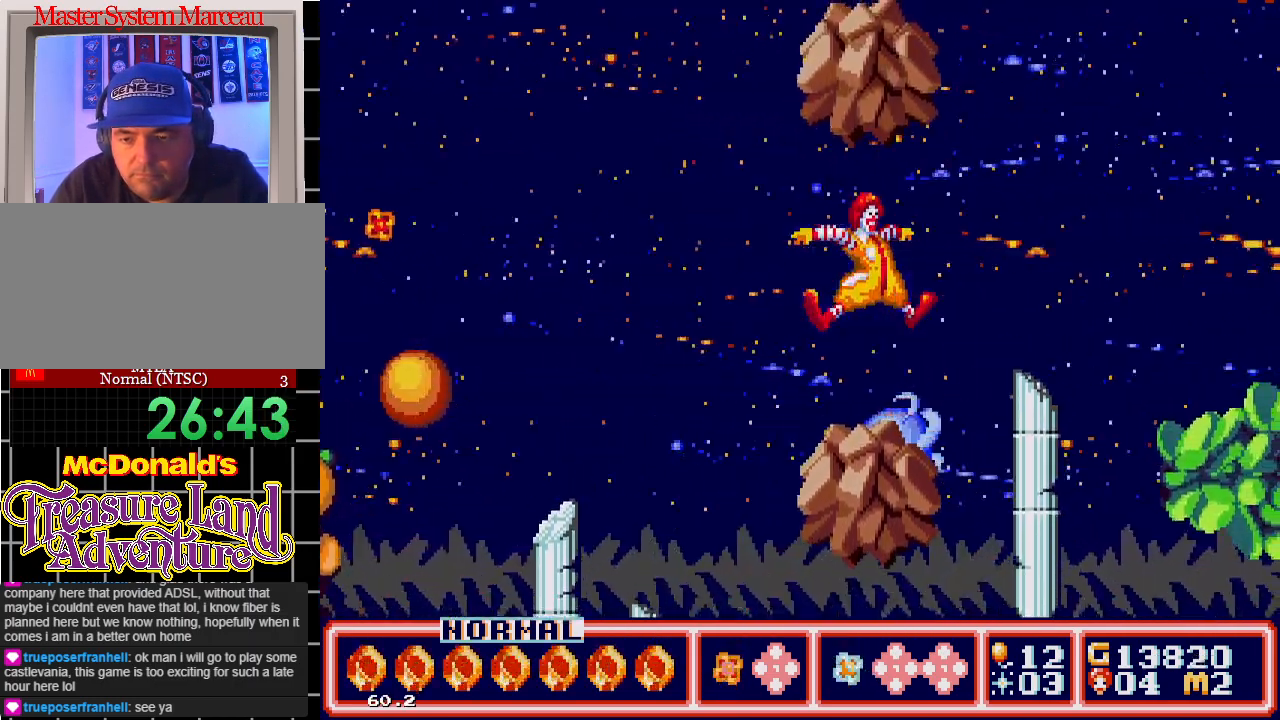
{"buttons": ["DPAD_LEFT"], "events": [[100, "DPAD_RIGHT", "down"], [283, "DPAD_RIGHT", "up"], [300, "DPAD_LEFT", "down"]]}
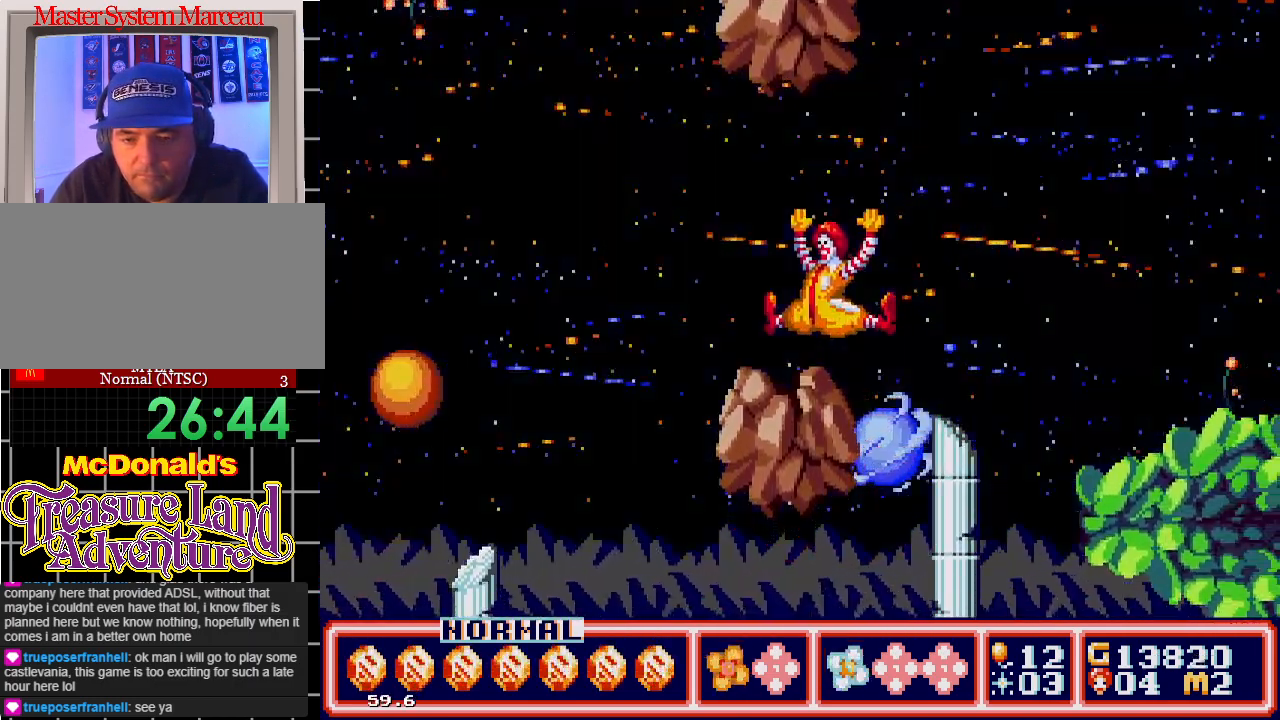
{"buttons": ["DPAD_RIGHT"], "events": [[33, "DPAD_LEFT", "up"], [50, "DPAD_RIGHT", "down"], [183, "C", "down"], [317, "C", "up"]]}
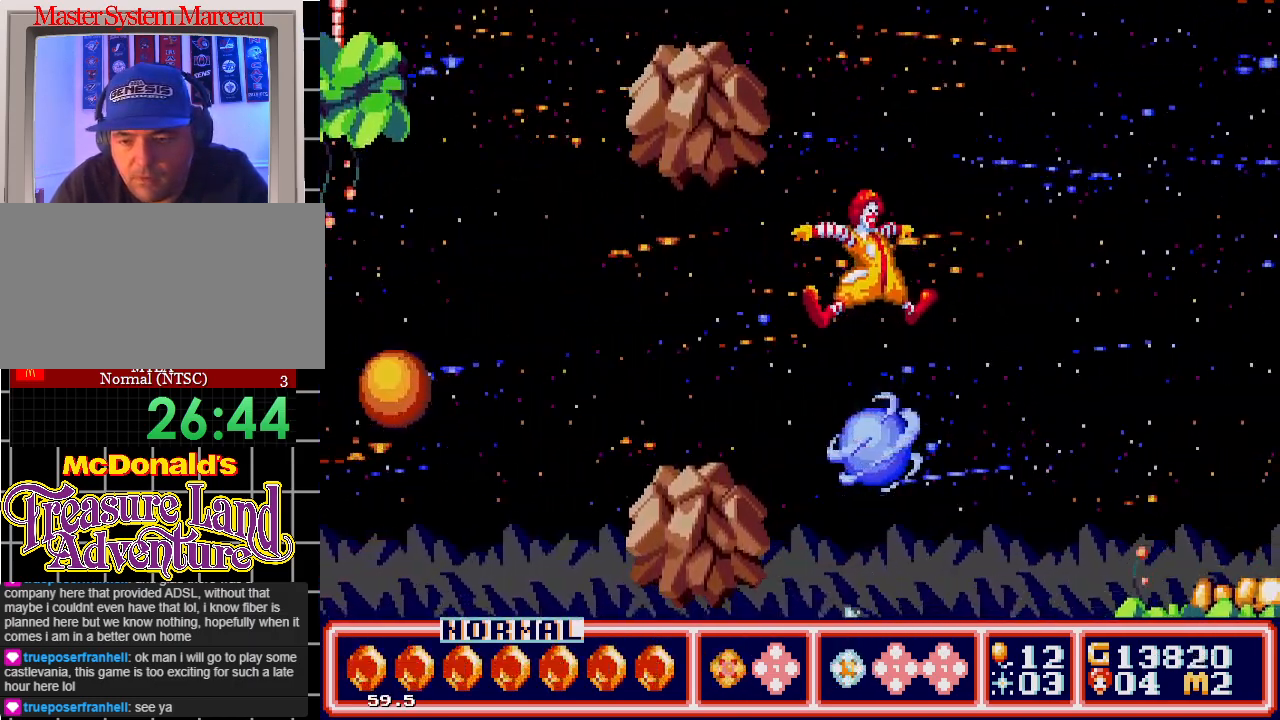
{"buttons": ["DPAD_RIGHT"], "events": []}
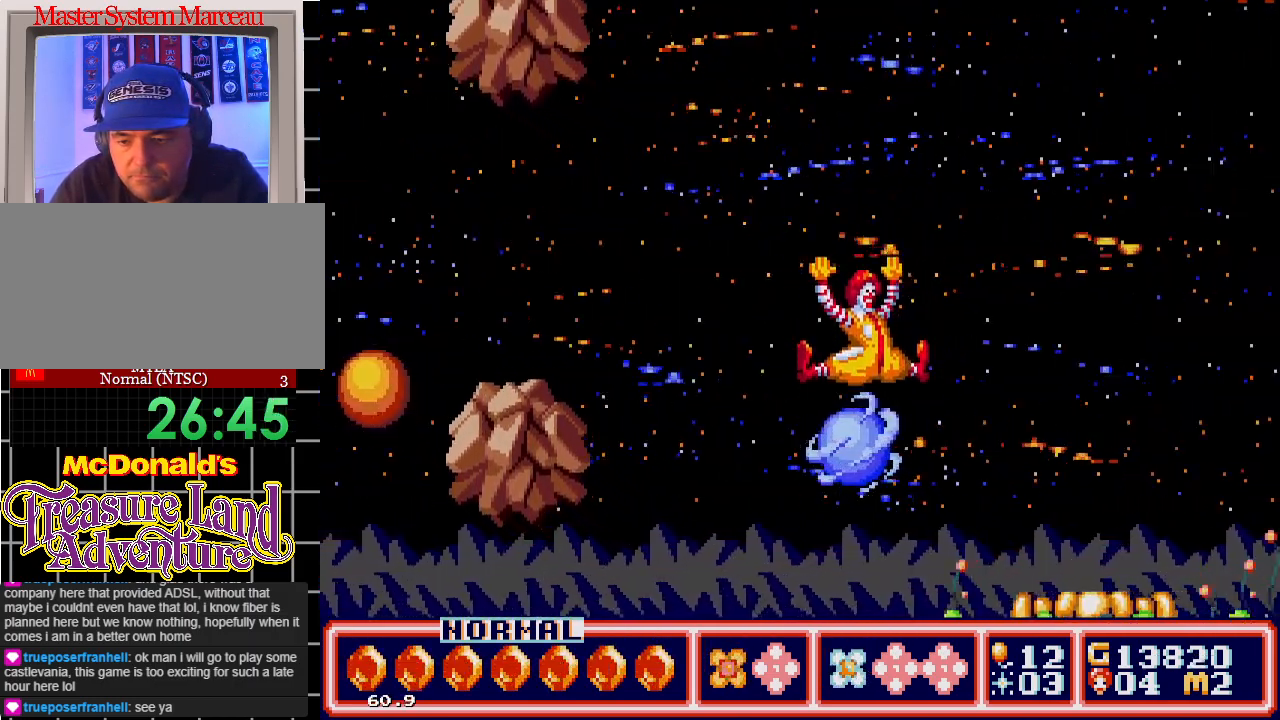
{"buttons": ["DPAD_RIGHT"], "events": [[167, "DPAD_RIGHT", "up"], [317, "DPAD_RIGHT", "down"]]}
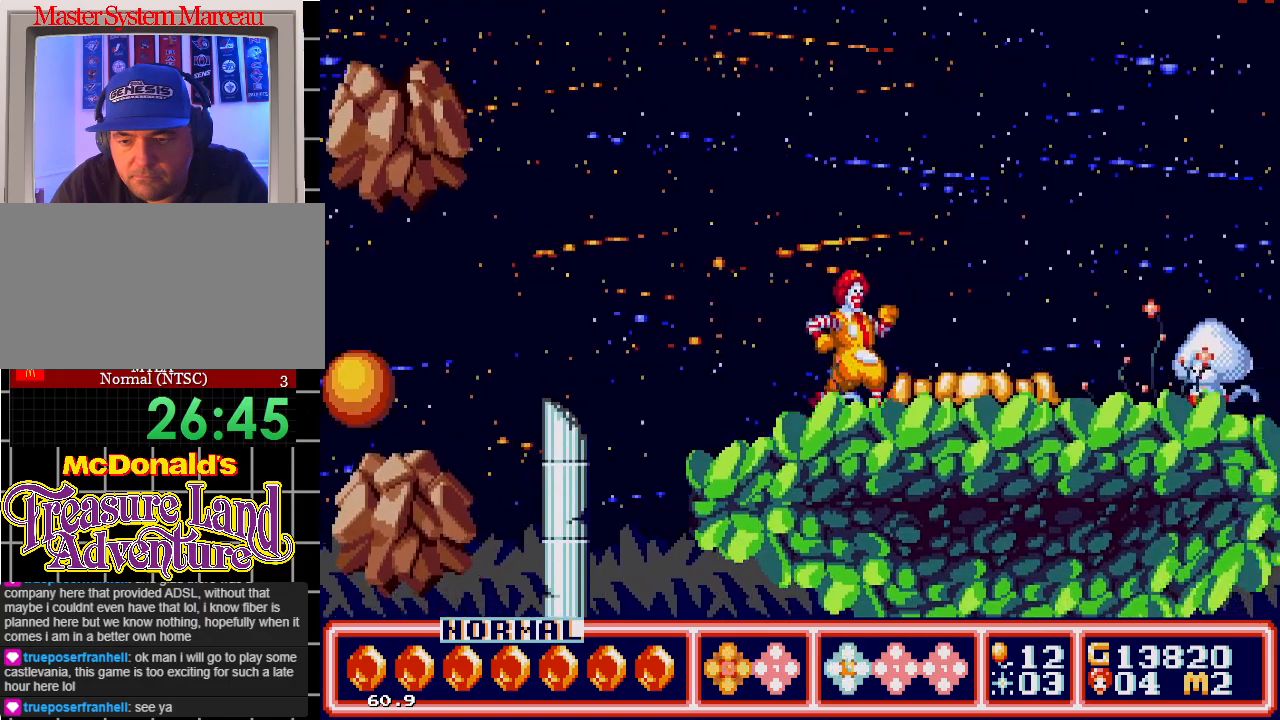
{"buttons": ["B"], "events": [[33, "DPAD_RIGHT", "up"], [83, "B", "down"], [167, "B", "up"], [200, "B", "down"], [300, "B", "up"], [333, "B", "down"], [433, "B", "up"], [467, "B", "down"]]}
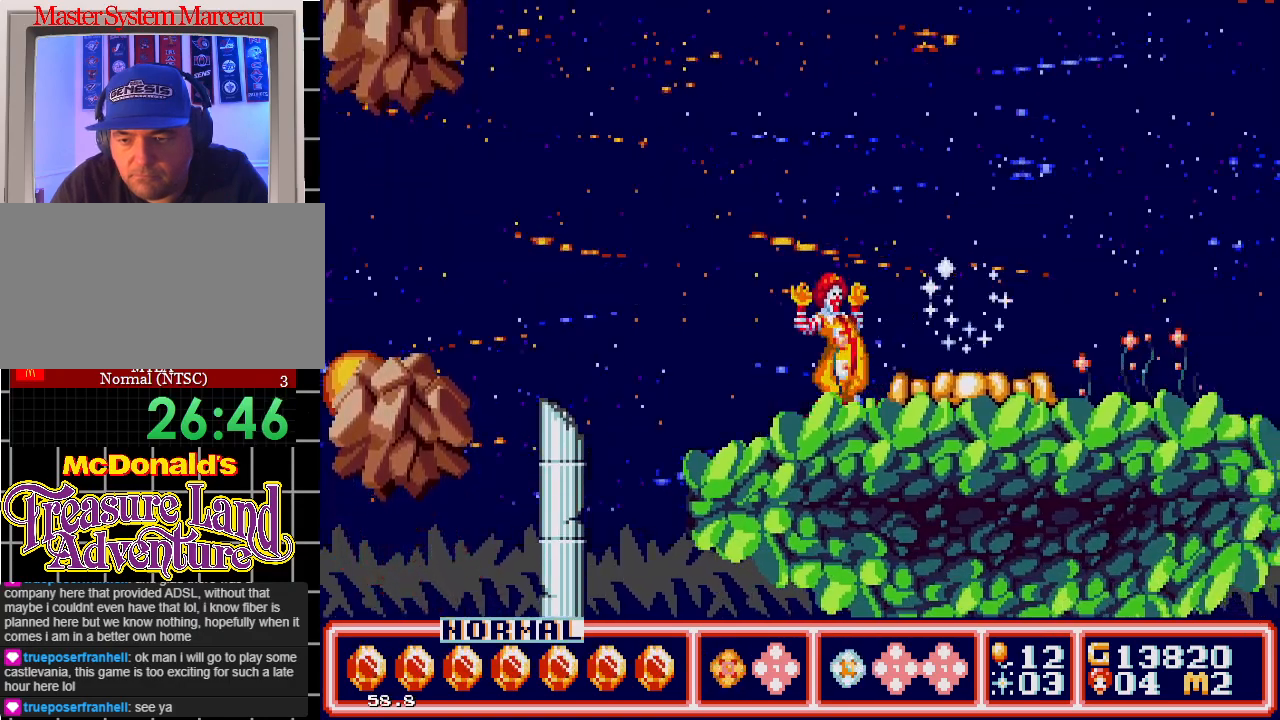
{"buttons": ["DPAD_RIGHT"], "events": [[50, "B", "up"], [100, "B", "down"], [167, "B", "up"], [200, "B", "down"], [417, "B", "up"], [483, "DPAD_RIGHT", "down"]]}
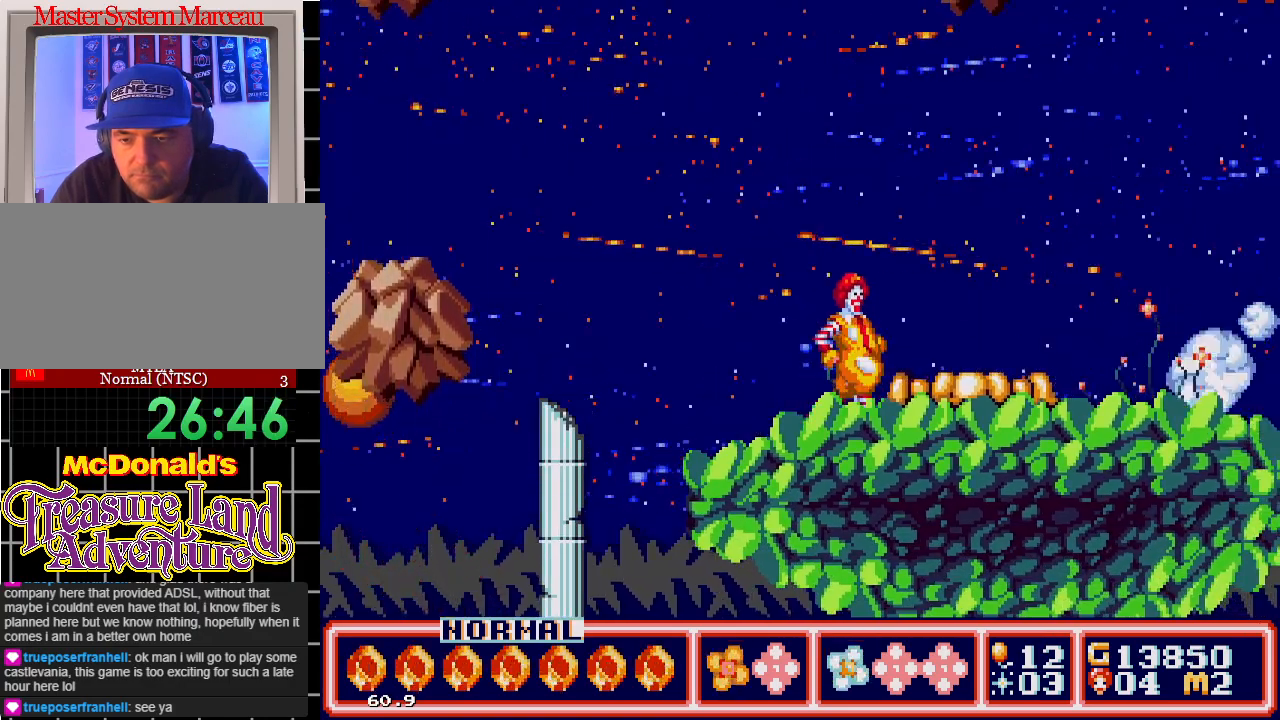
{"buttons": ["DPAD_RIGHT"], "events": [[67, "C", "down"], [150, "C", "up"]]}
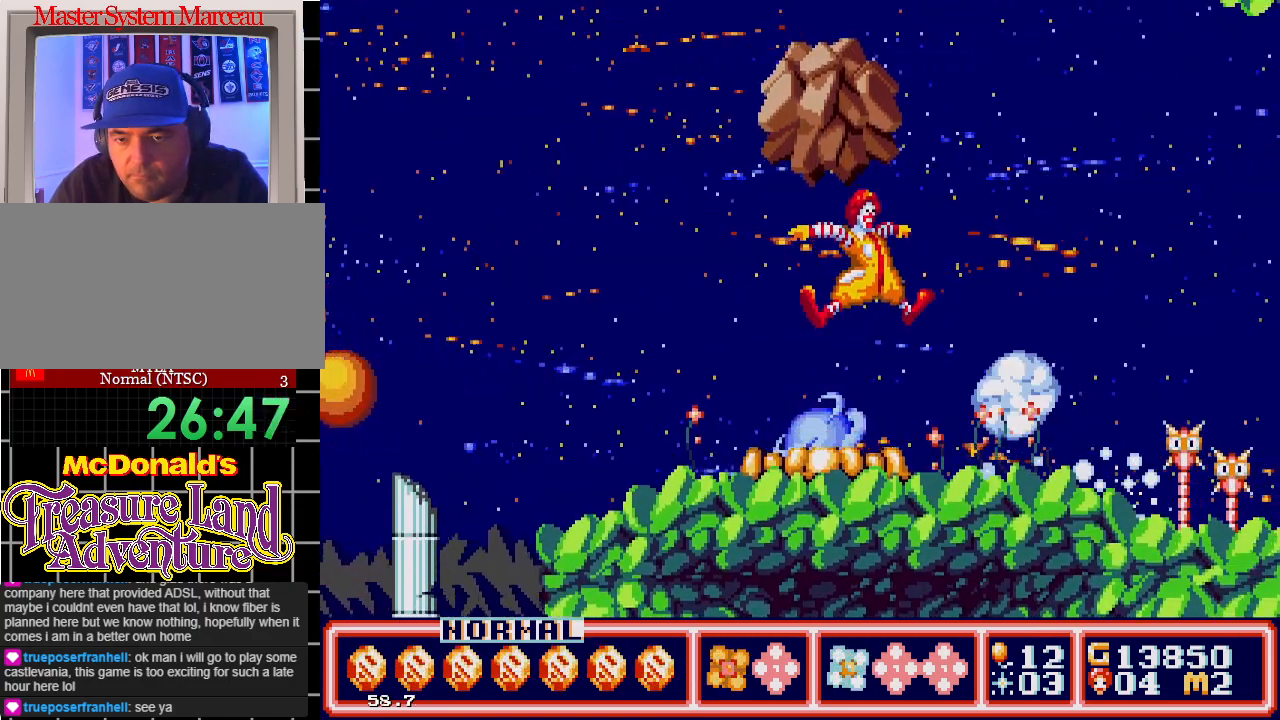
{"buttons": [], "events": [[367, "DPAD_RIGHT", "up"]]}
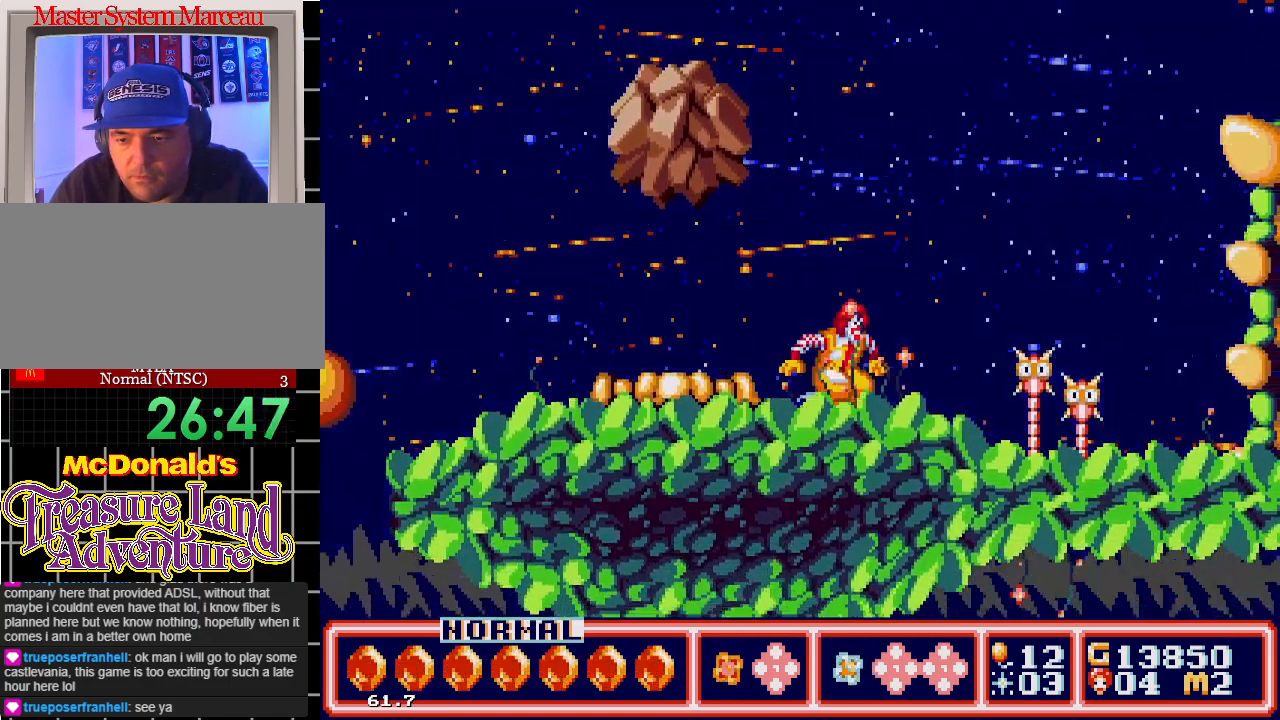
{"buttons": ["C", "DPAD_RIGHT"], "events": [[17, "DPAD_RIGHT", "down"], [150, "DPAD_RIGHT", "up"], [267, "DPAD_RIGHT", "down"], [383, "C", "down"]]}
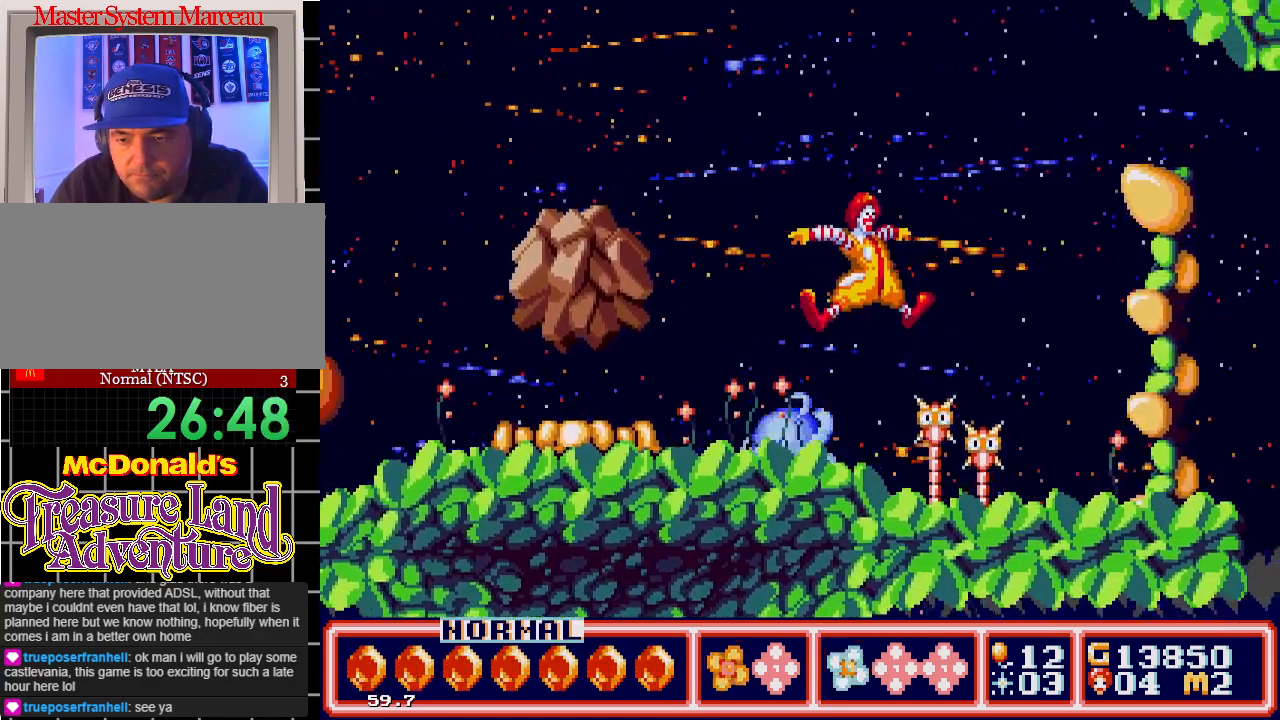
{"buttons": ["DPAD_RIGHT"], "events": [[133, "C", "up"]]}